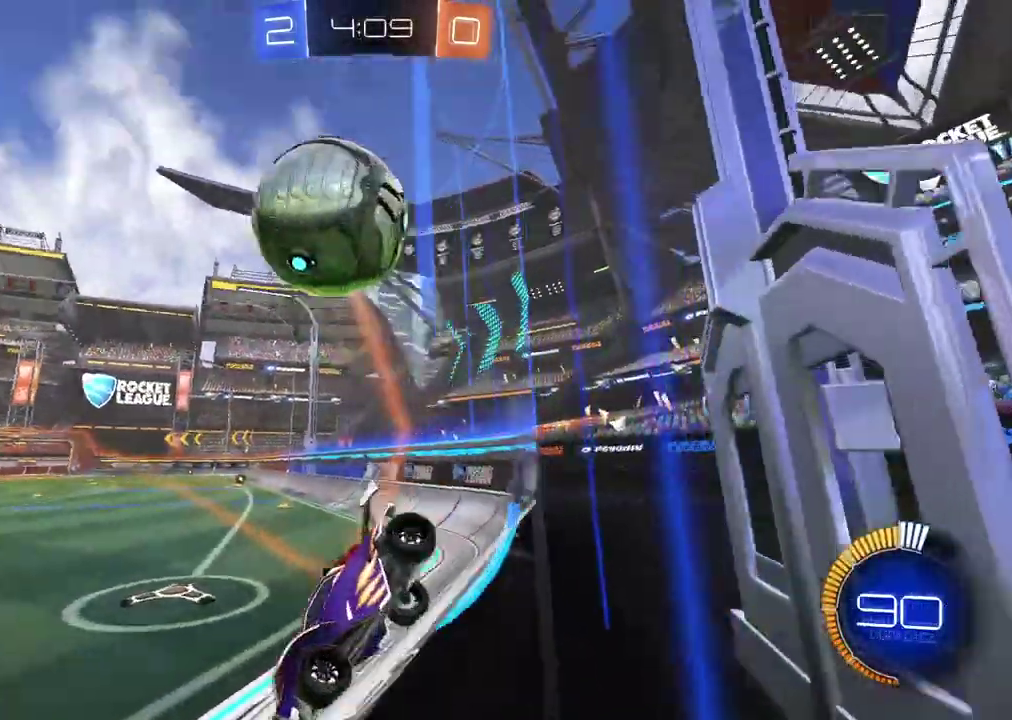
Gameplay with a controller (PlayStation layout); each line is a JSON object with the inputs held at the frame after it. "events" lists button and stick changes between this image and that frame as [ms after this image, input, new state], when the widget could be followed in between.
{"buttons": ["R2"], "left_stick": "left", "right_stick": "center", "events": []}
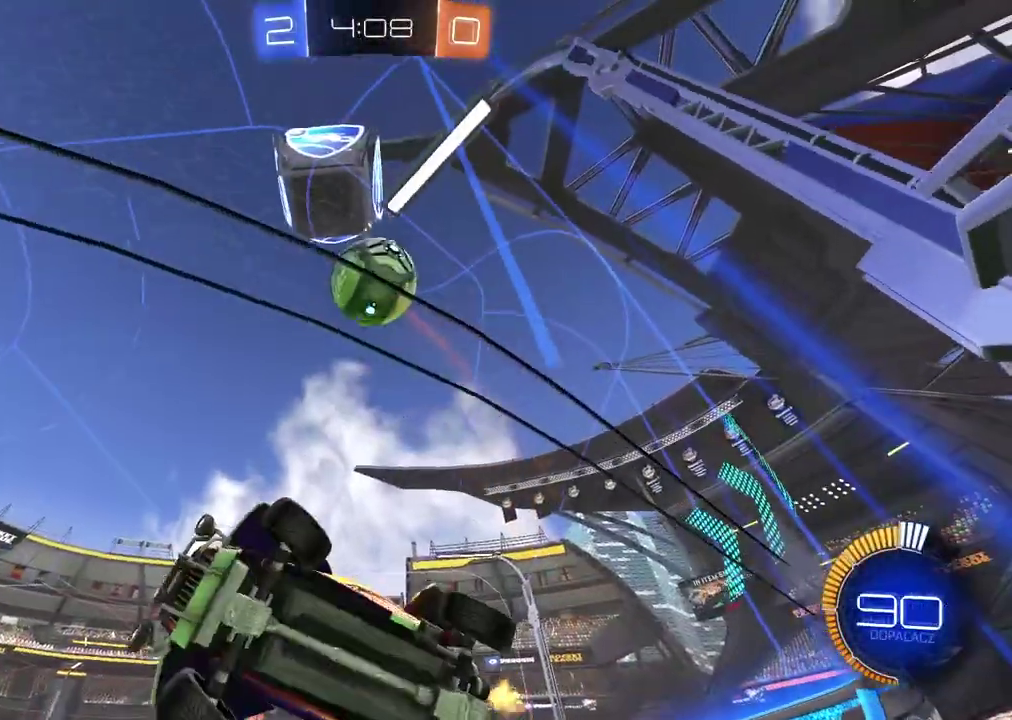
{"buttons": ["R2"], "left_stick": "center", "right_stick": "center", "events": [[317, "left_stick", "center"]]}
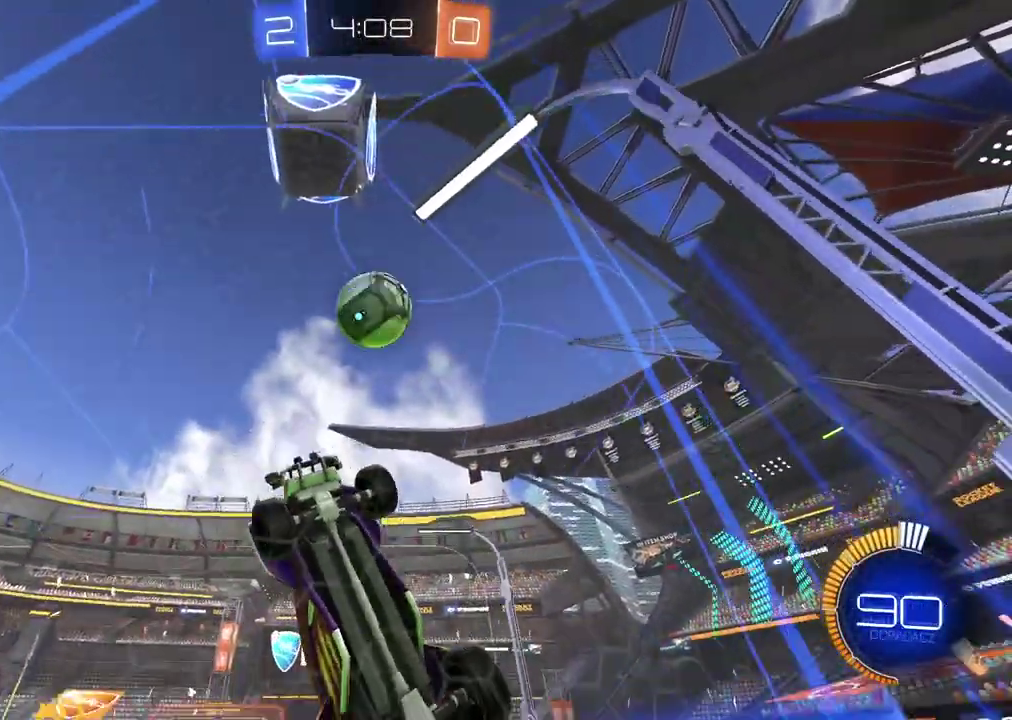
{"buttons": ["R2"], "left_stick": "up-right", "right_stick": "center", "events": [[67, "left_stick", "right"], [150, "left_stick", "up-right"]]}
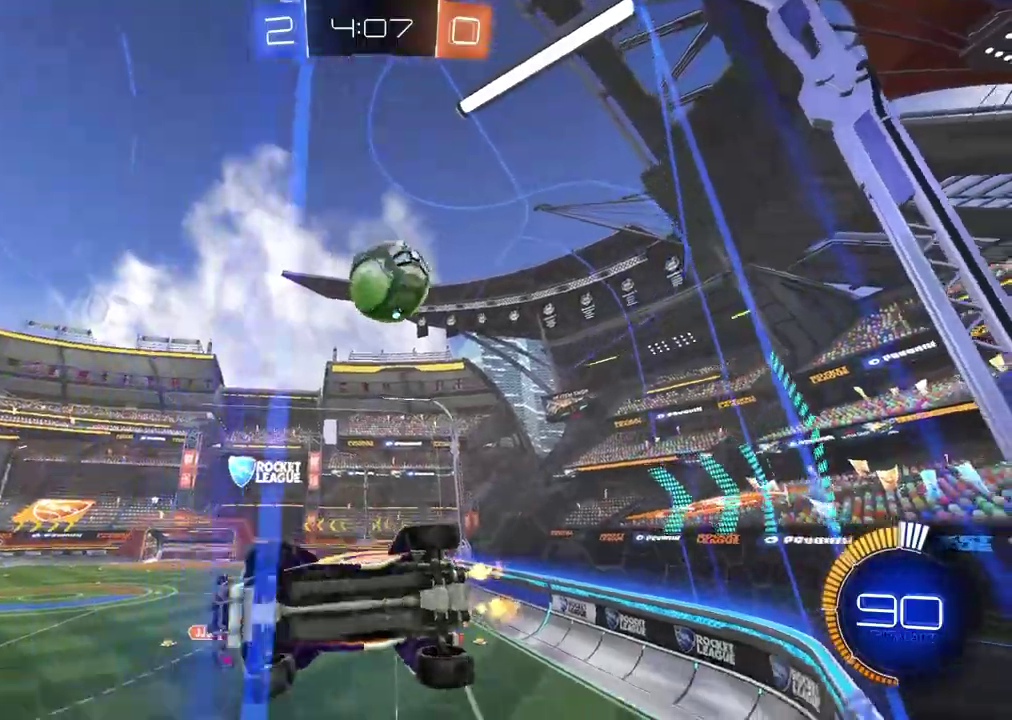
{"buttons": ["L2"], "left_stick": "center", "right_stick": "center", "events": [[333, "left_stick", "center"], [367, "L2", "down"], [383, "R2", "up"]]}
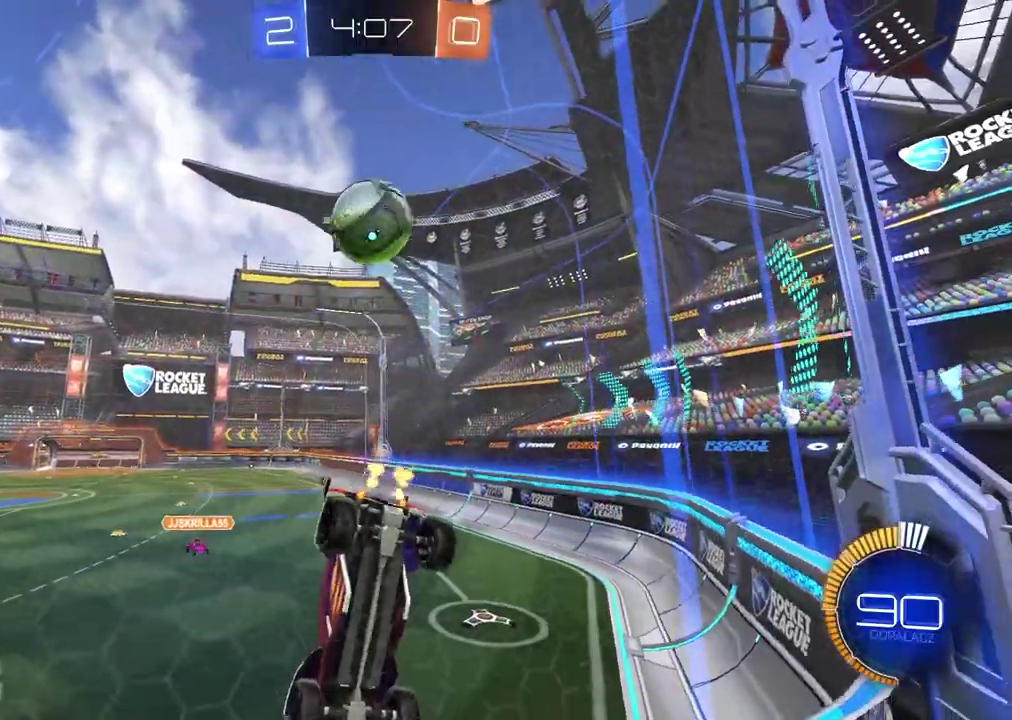
{"buttons": ["R2"], "left_stick": "left", "right_stick": "center", "events": [[400, "L2", "up"], [433, "R2", "down"], [467, "left_stick", "left"]]}
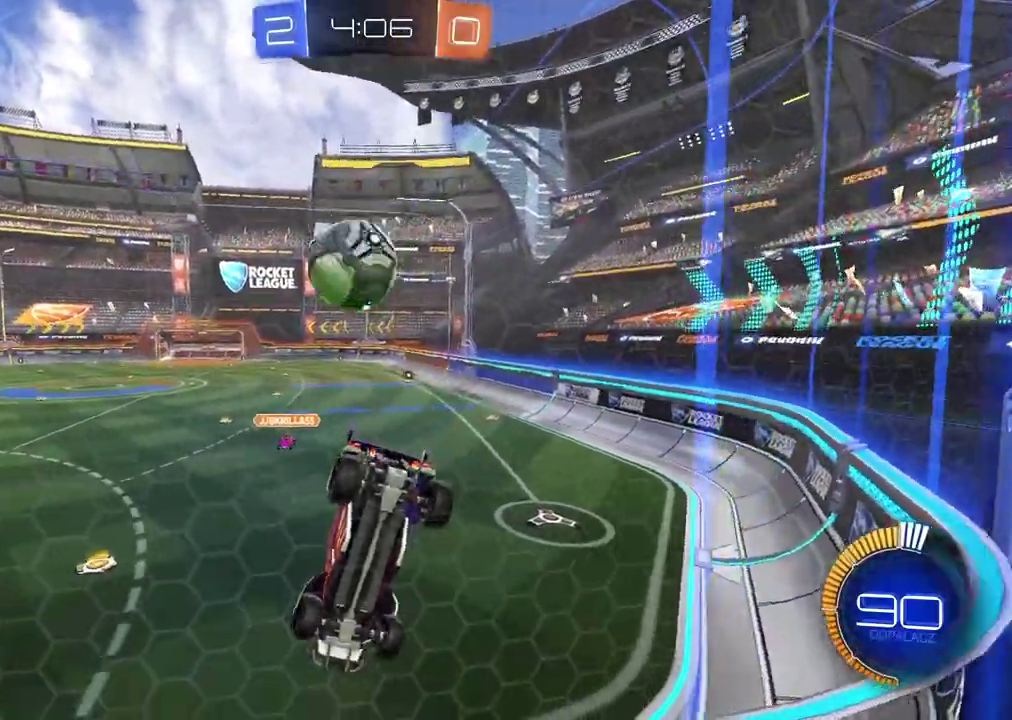
{"buttons": ["R2"], "left_stick": "left", "right_stick": "center", "events": []}
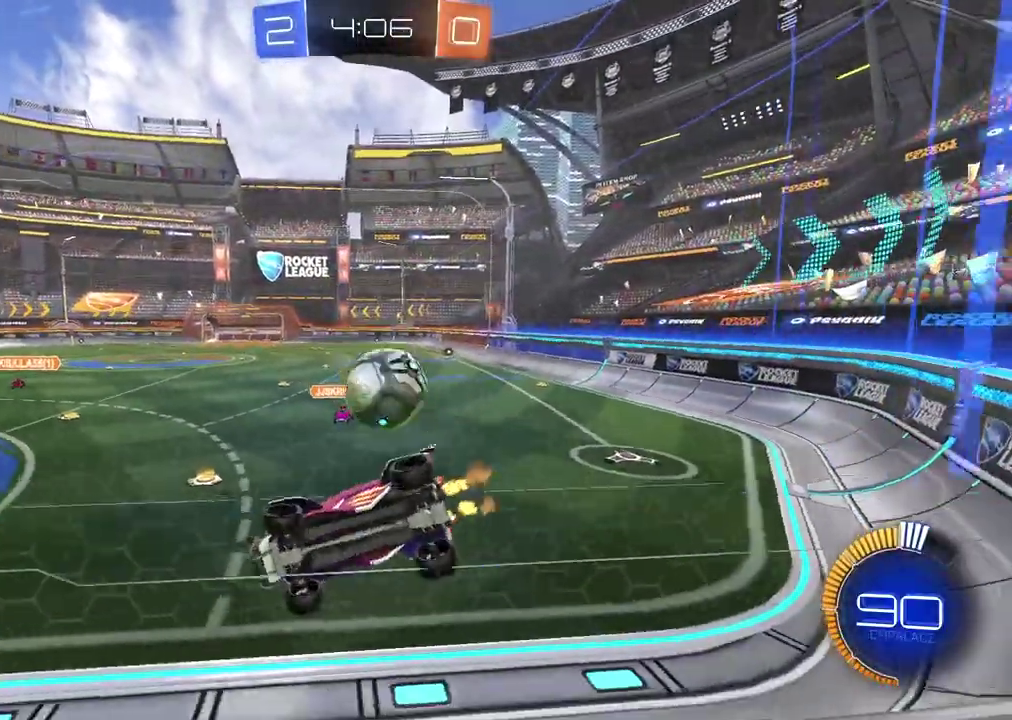
{"buttons": ["R2"], "left_stick": "left", "right_stick": "center", "events": [[83, "R2", "up"], [283, "L2", "down"], [367, "R2", "down"], [417, "L2", "up"]]}
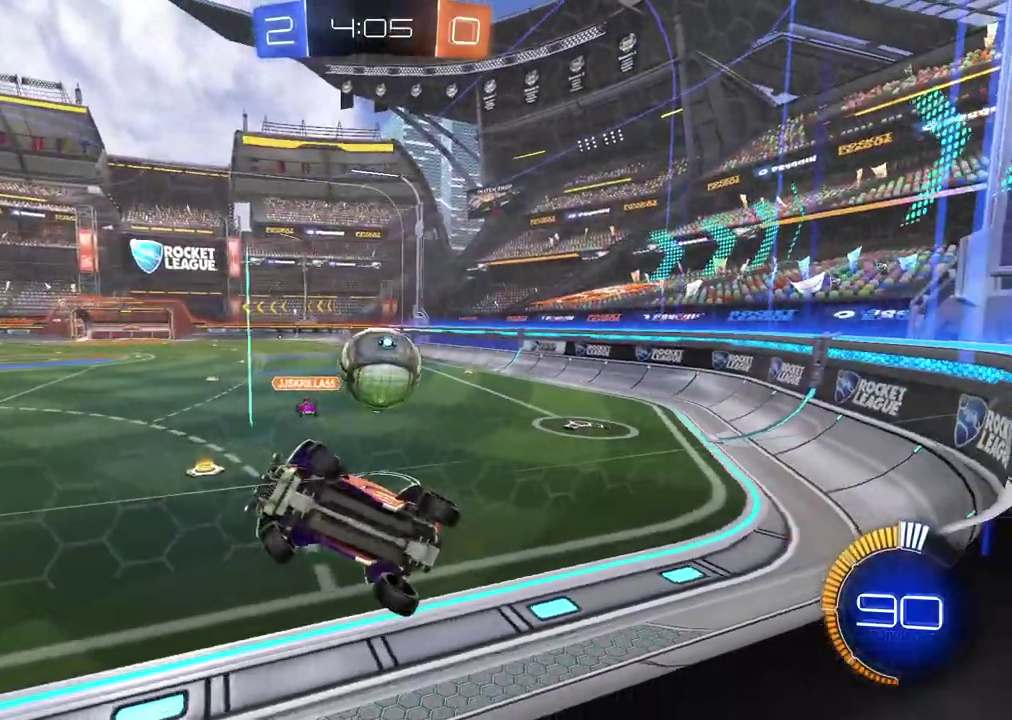
{"buttons": ["CROSS", "L2"], "left_stick": "center", "right_stick": "center", "events": [[367, "left_stick", "down-left"], [383, "R2", "up"], [417, "L2", "down"], [417, "left_stick", "center"], [433, "CROSS", "down"]]}
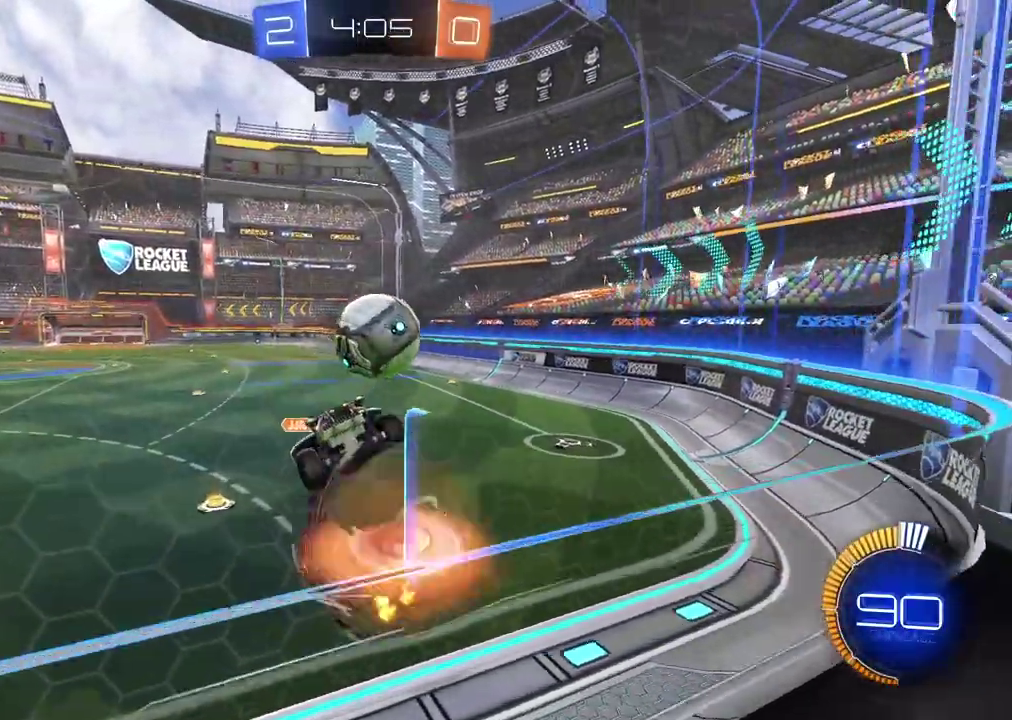
{"buttons": ["CIRCLE", "L2", "R2"], "left_stick": "center", "right_stick": "center", "events": [[50, "left_stick", "left"], [100, "CROSS", "up"], [283, "R2", "down"], [300, "CIRCLE", "down"], [300, "left_stick", "up"], [367, "left_stick", "up-right"], [417, "left_stick", "right"], [467, "left_stick", "center"]]}
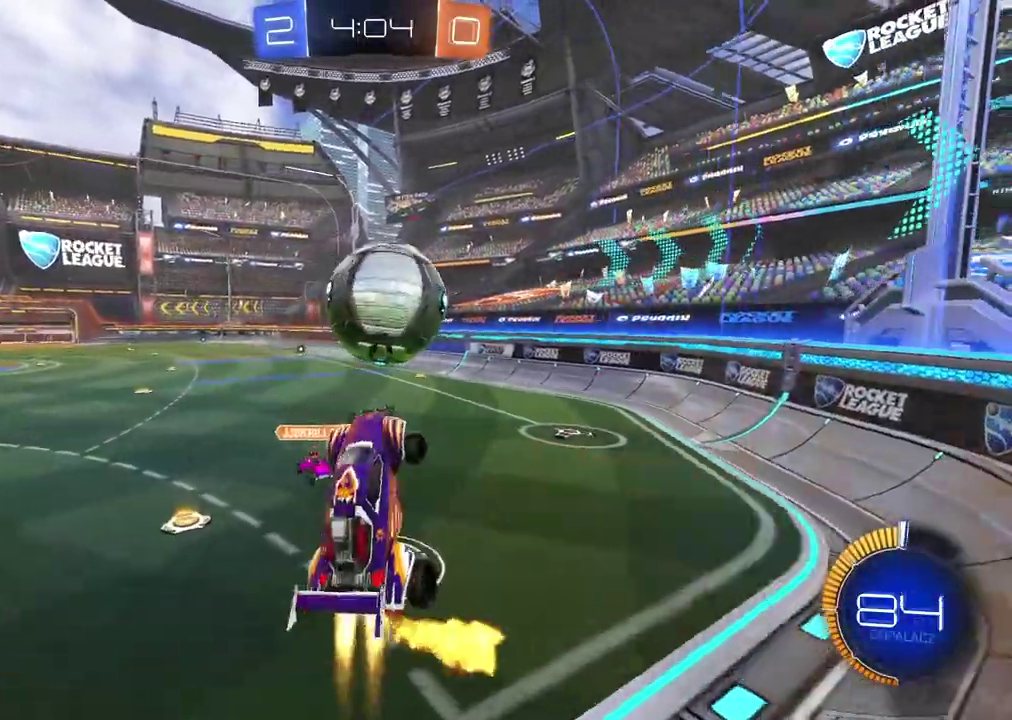
{"buttons": ["L2"], "left_stick": "left", "right_stick": "center", "events": [[67, "left_stick", "up"], [117, "CROSS", "down"], [350, "left_stick", "down-left"], [417, "CROSS", "up"], [433, "CIRCLE", "up"], [483, "R2", "up"], [500, "left_stick", "left"]]}
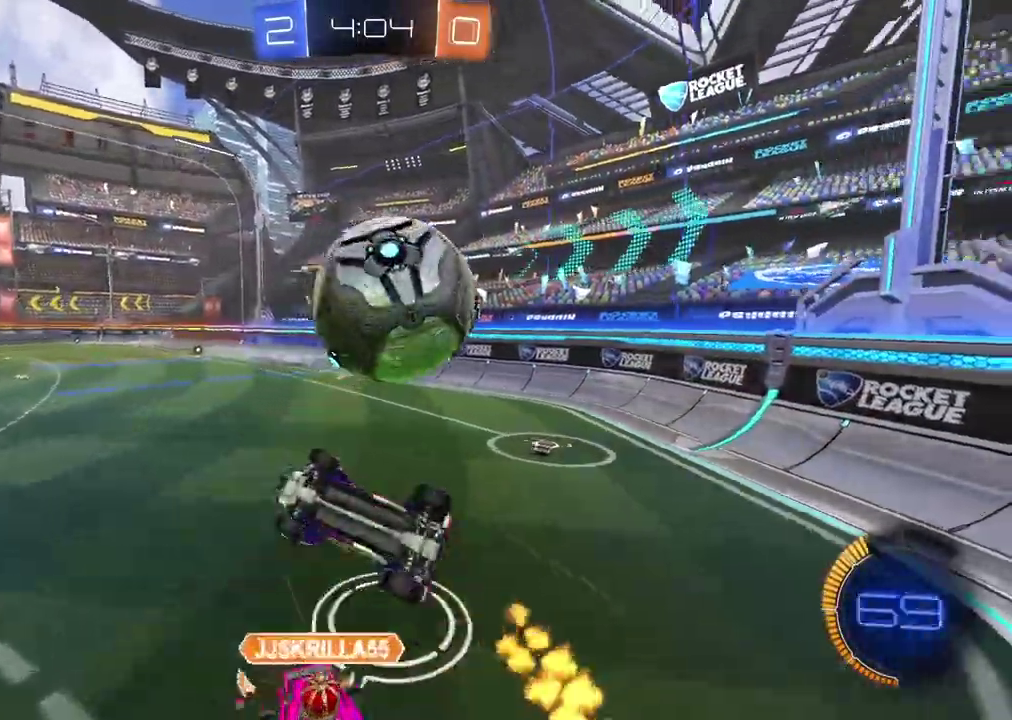
{"buttons": ["R2"], "left_stick": "center", "right_stick": "center", "events": [[133, "L2", "up"], [150, "left_stick", "up"], [233, "L2", "down"], [383, "L2", "up"], [400, "R2", "down"], [417, "left_stick", "center"]]}
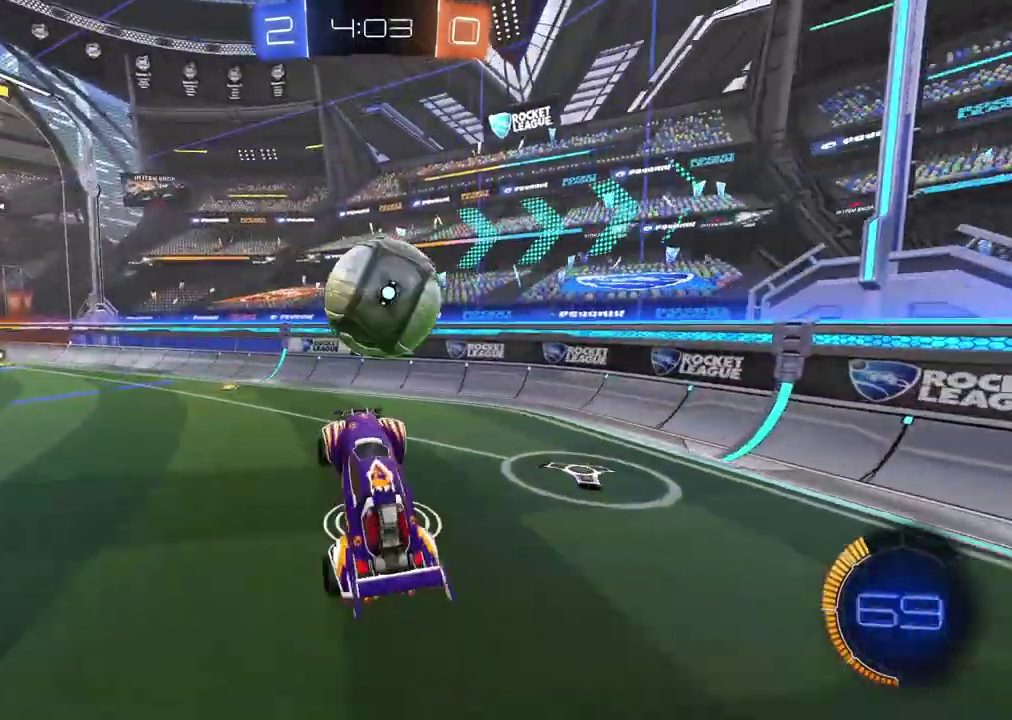
{"buttons": ["R2"], "left_stick": "center", "right_stick": "center", "events": [[233, "left_stick", "up-right"], [400, "left_stick", "center"]]}
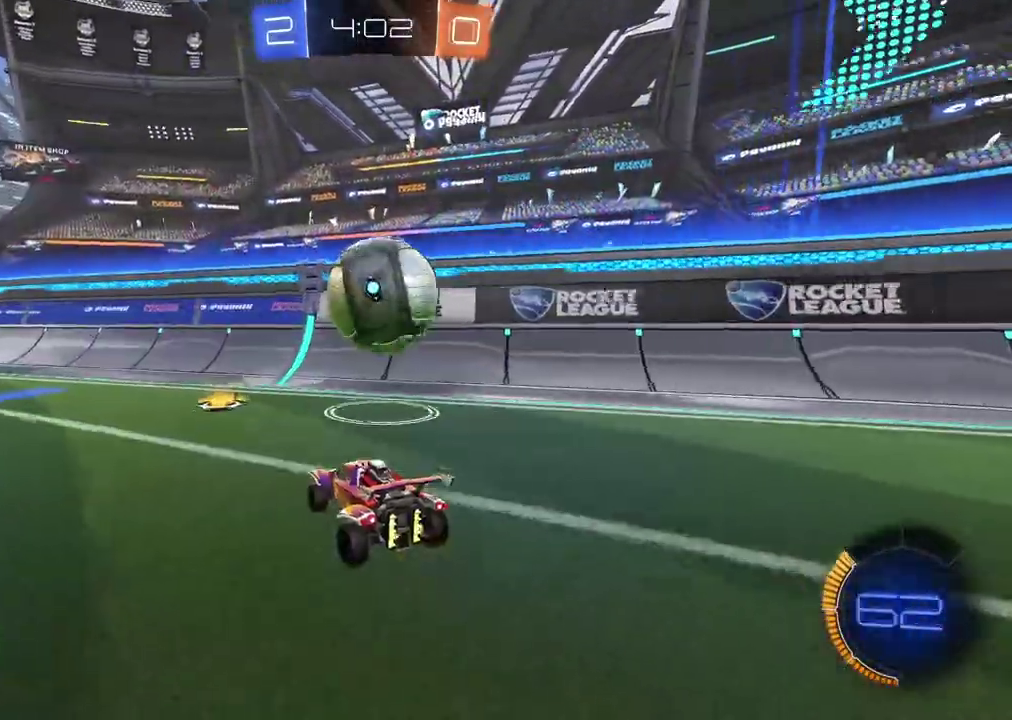
{"buttons": ["CIRCLE", "R2"], "left_stick": "center", "right_stick": "center", "events": [[83, "left_stick", "up-right"], [167, "left_stick", "center"], [383, "CIRCLE", "down"]]}
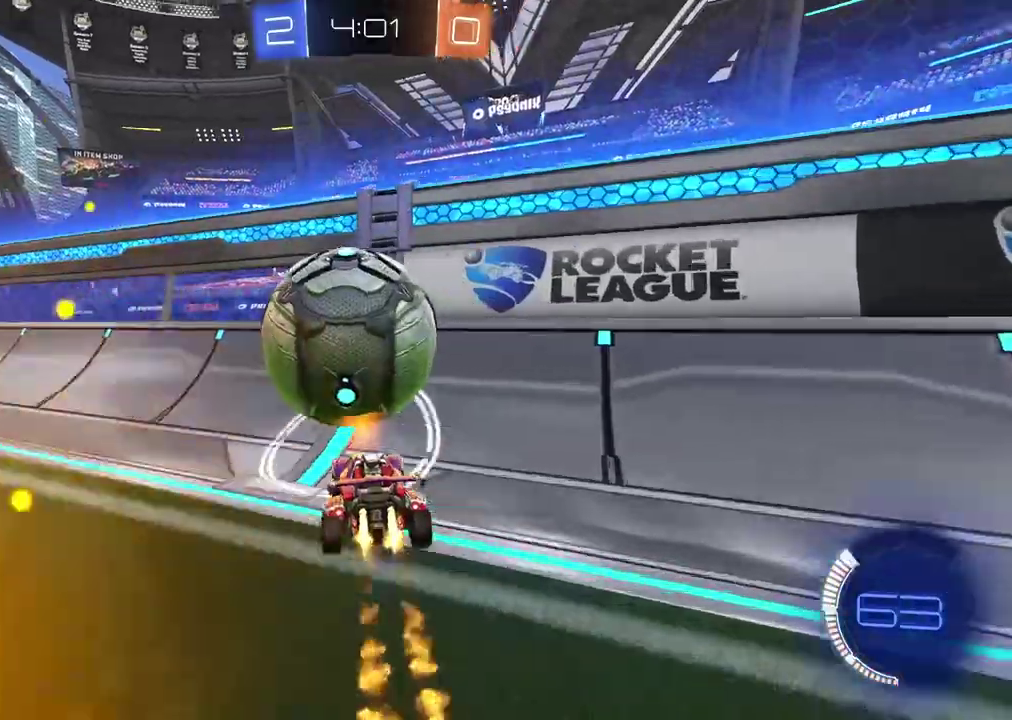
{"buttons": ["R2"], "left_stick": "left", "right_stick": "center", "events": [[167, "left_stick", "left"], [250, "CIRCLE", "up"], [350, "left_stick", "center"], [467, "left_stick", "left"]]}
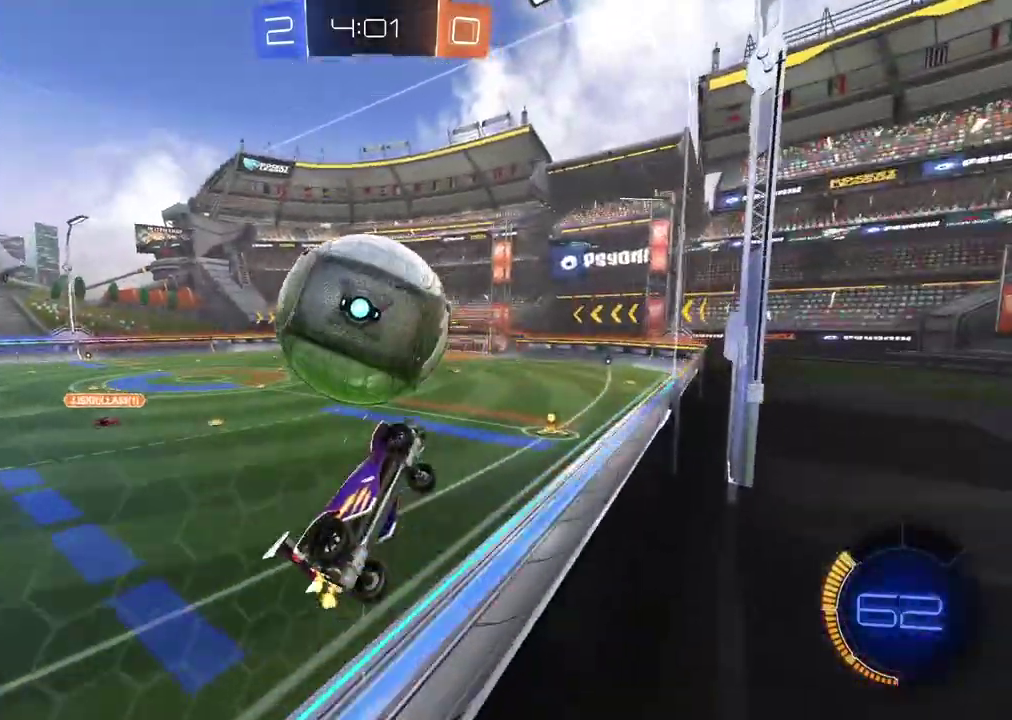
{"buttons": ["L2", "R2"], "left_stick": "center", "right_stick": "center", "events": [[17, "left_stick", "center"], [50, "CIRCLE", "down"], [250, "CROSS", "down"], [283, "left_stick", "down-left"], [317, "L2", "down"], [350, "CIRCLE", "up"], [417, "CROSS", "up"], [450, "left_stick", "center"]]}
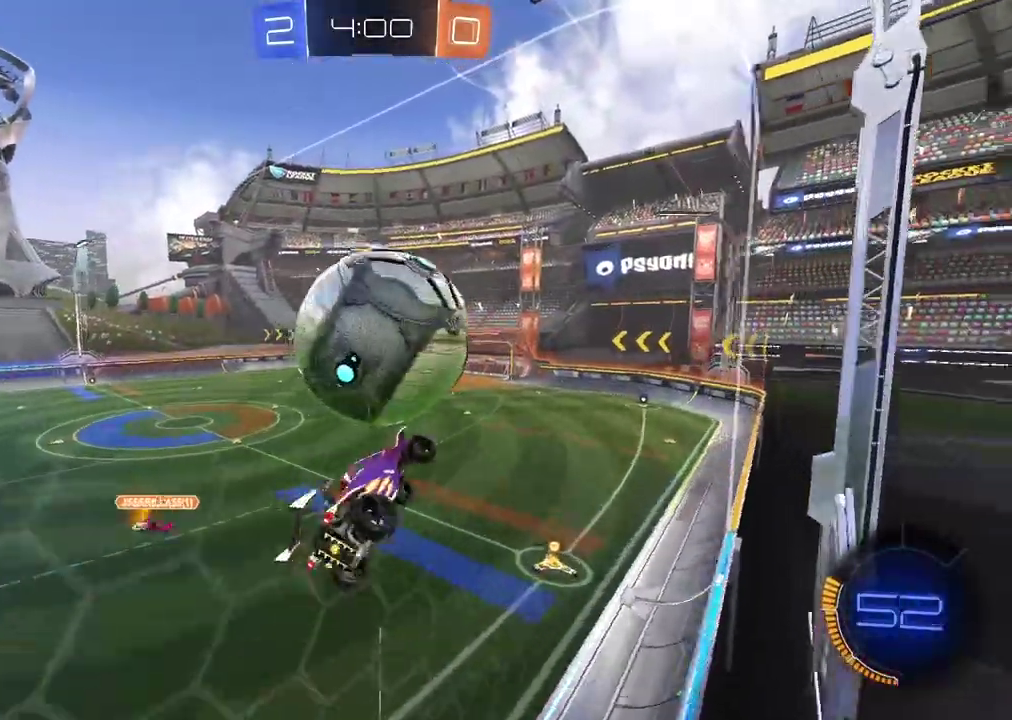
{"buttons": ["CIRCLE", "R2"], "left_stick": "down", "right_stick": "center", "events": [[67, "left_stick", "right"], [83, "CIRCLE", "down"], [83, "L2", "up"], [233, "CIRCLE", "up"], [383, "left_stick", "down"], [433, "CIRCLE", "down"]]}
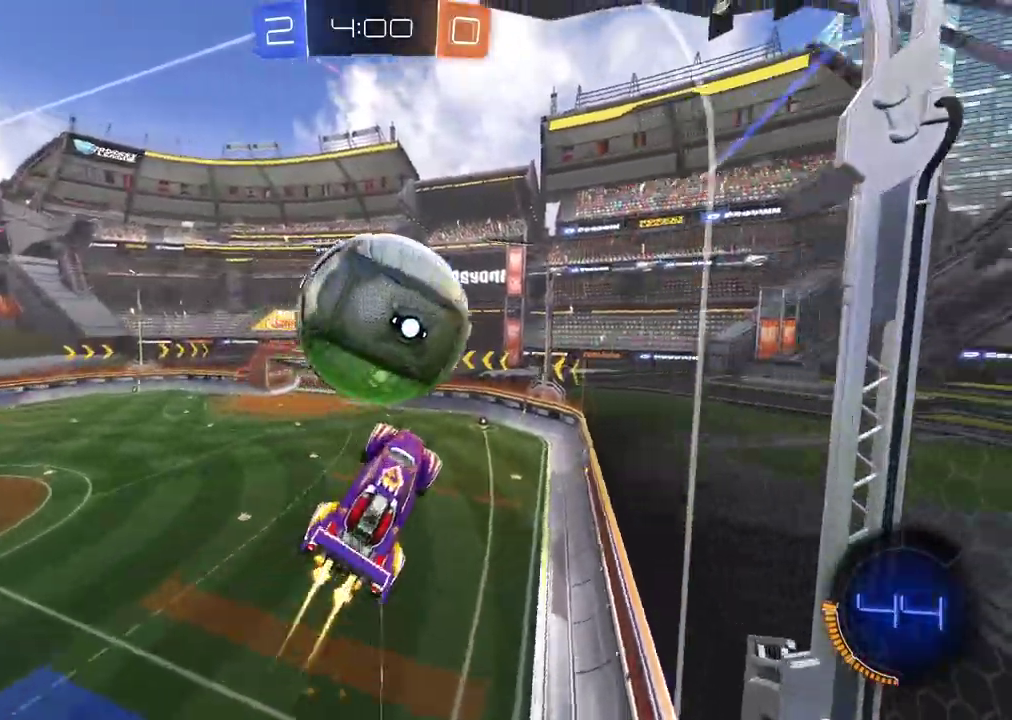
{"buttons": ["R2"], "left_stick": "down-right", "right_stick": "center", "events": [[317, "CIRCLE", "up"], [383, "left_stick", "down-right"]]}
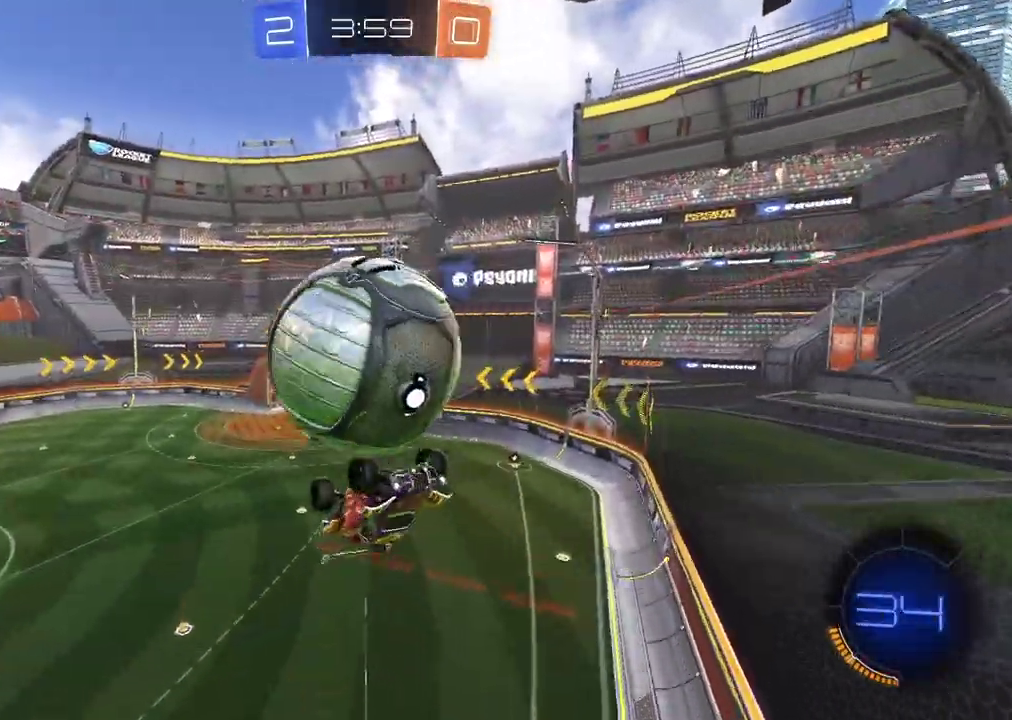
{"buttons": ["L2"], "left_stick": "down-right", "right_stick": "center", "events": [[183, "R2", "up"], [367, "L2", "down"]]}
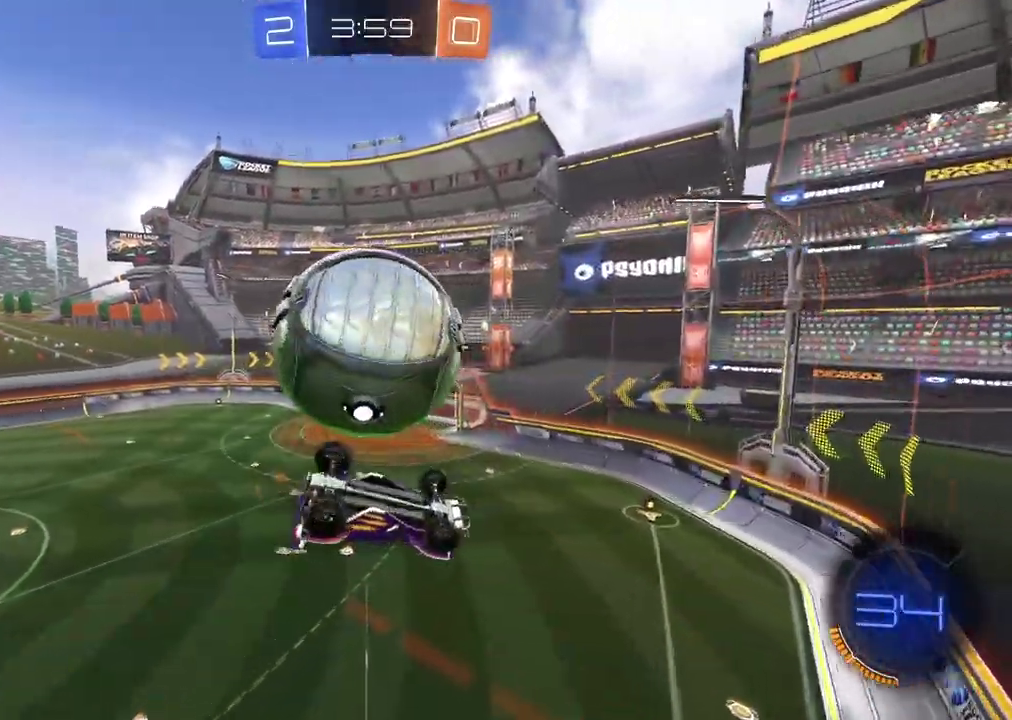
{"buttons": [], "left_stick": "center", "right_stick": "center", "events": [[117, "left_stick", "center"], [217, "left_stick", "down-left"], [233, "L2", "up"], [283, "CROSS", "down"], [300, "left_stick", "center"], [400, "CROSS", "up"]]}
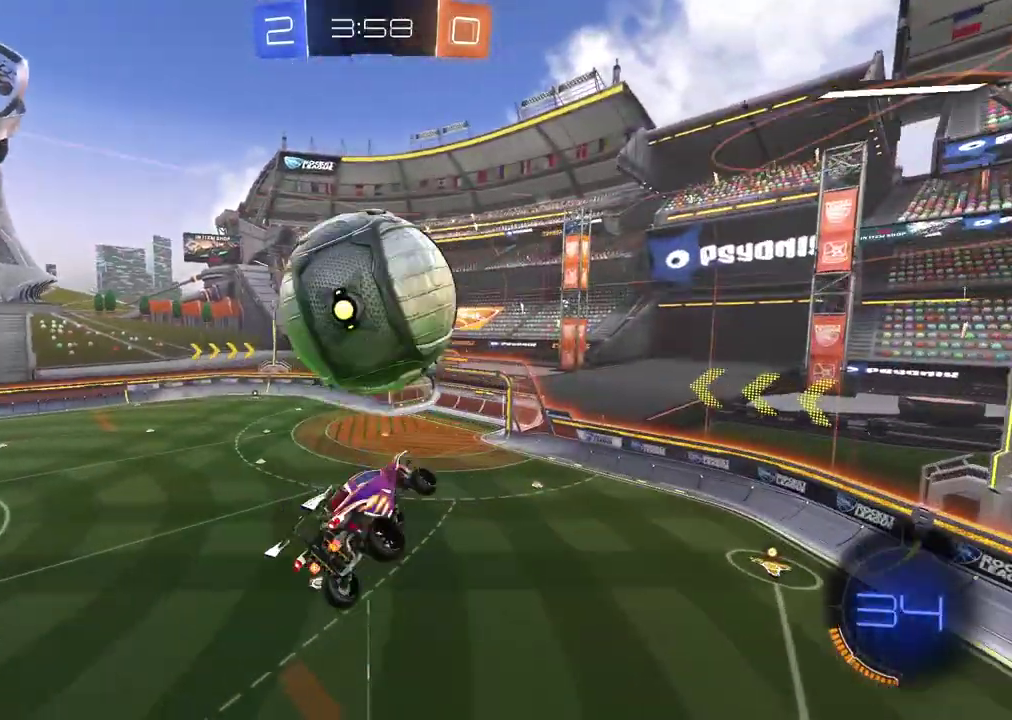
{"buttons": ["R2"], "left_stick": "center", "right_stick": "center", "events": [[83, "TRIANGLE", "down"], [183, "TRIANGLE", "up"], [217, "R2", "down"], [233, "left_stick", "up-right"], [333, "left_stick", "center"]]}
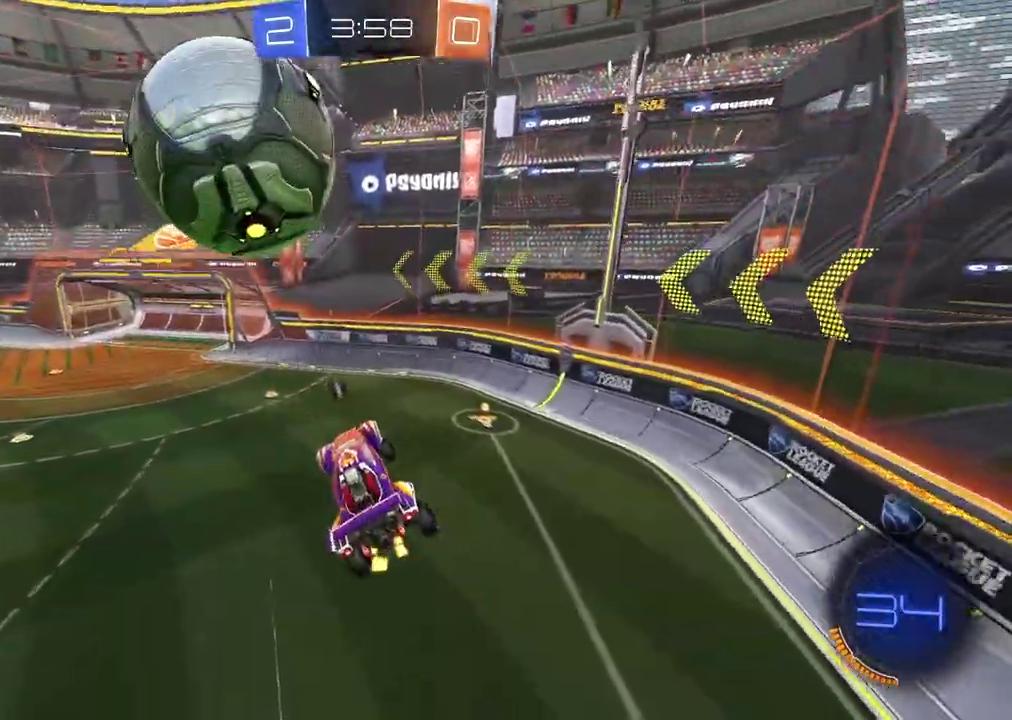
{"buttons": ["R2"], "left_stick": "up-right", "right_stick": "center", "events": [[300, "left_stick", "up-right"], [367, "left_stick", "right"], [483, "left_stick", "up-right"]]}
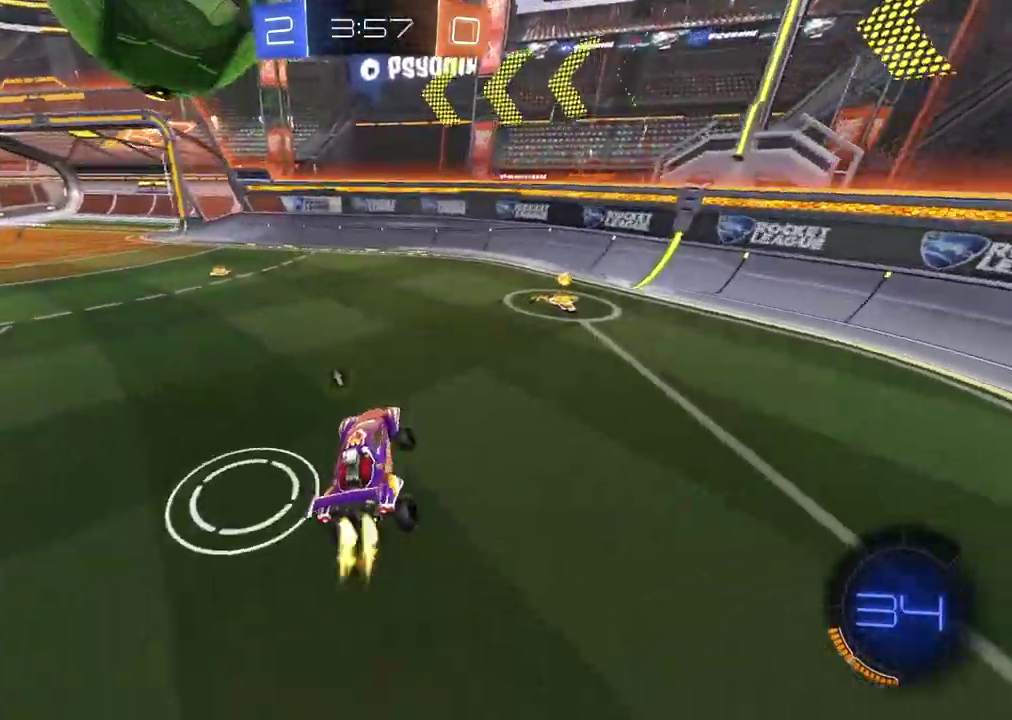
{"buttons": ["CIRCLE", "R2"], "left_stick": "center", "right_stick": "center", "events": [[17, "CIRCLE", "down"], [100, "left_stick", "right"], [333, "TRIANGLE", "down"], [333, "left_stick", "center"], [483, "TRIANGLE", "up"]]}
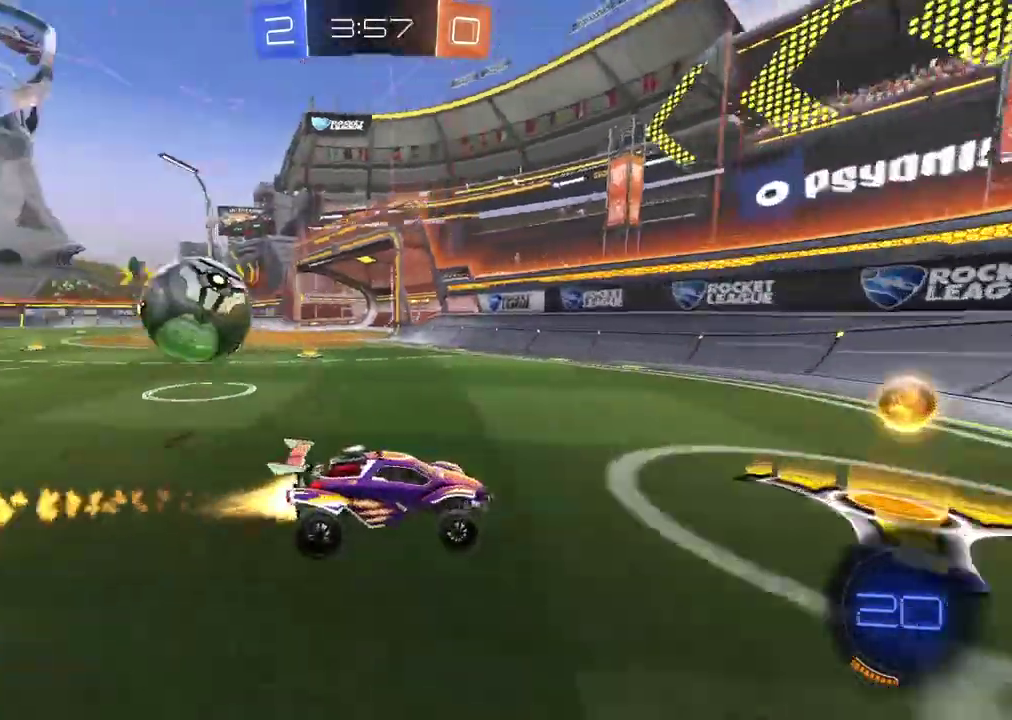
{"buttons": ["L2"], "left_stick": "left", "right_stick": "center", "events": [[67, "CIRCLE", "up"], [83, "left_stick", "left"], [450, "R2", "up"], [467, "L2", "down"]]}
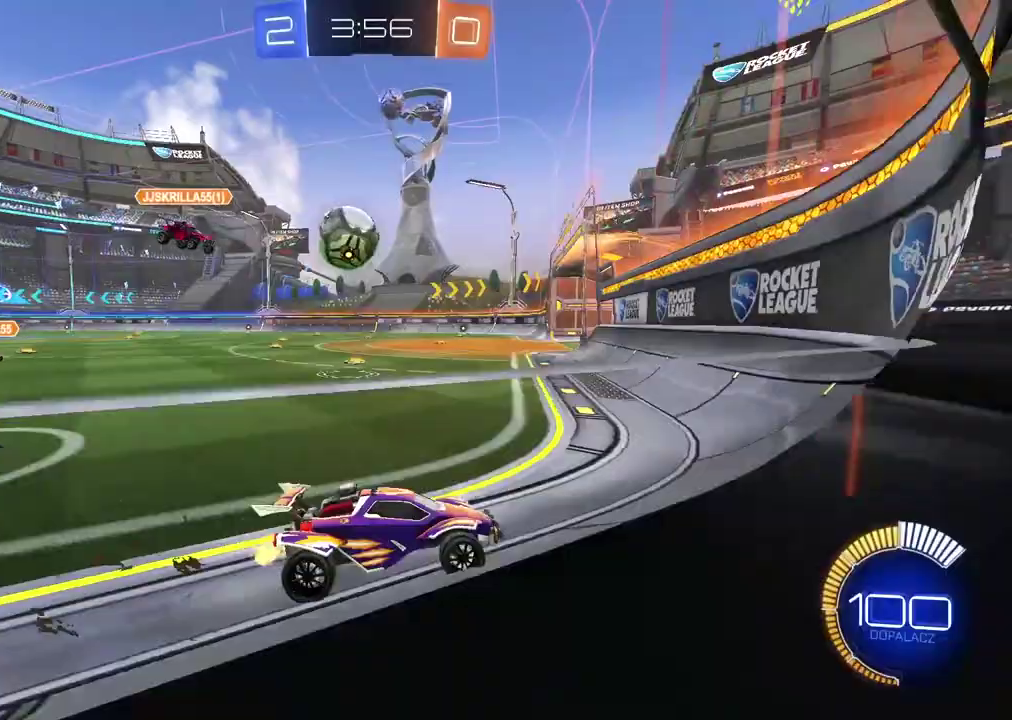
{"buttons": ["R2"], "left_stick": "center", "right_stick": "center", "events": [[17, "CIRCLE", "down"], [17, "L2", "up"], [17, "R2", "down"], [83, "left_stick", "center"], [317, "left_stick", "left"], [417, "left_stick", "center"], [433, "CIRCLE", "up"]]}
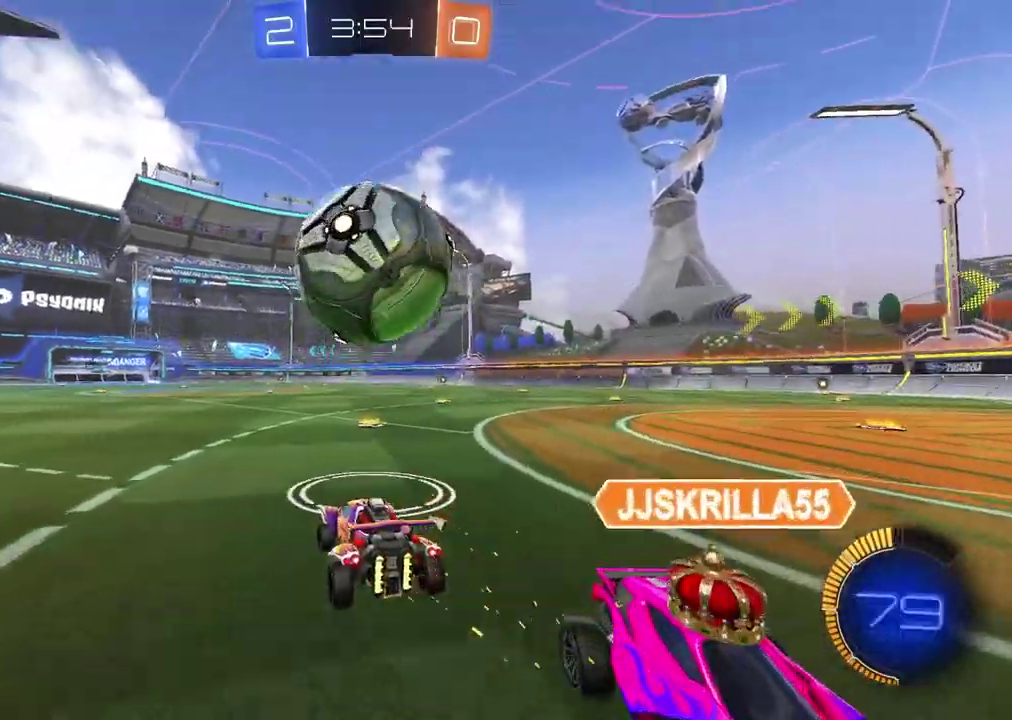
{"buttons": ["R2"], "left_stick": "center", "right_stick": "center", "events": [[17, "R2", "up"], [117, "left_stick", "right"], [217, "left_stick", "center"], [317, "R2", "down"]]}
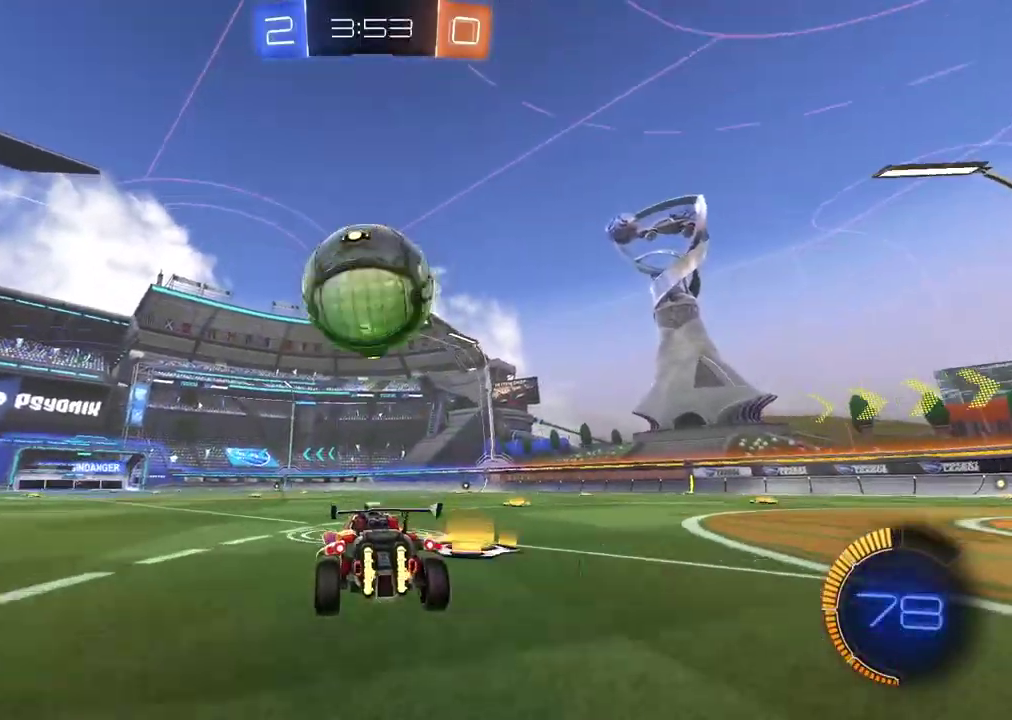
{"buttons": ["CIRCLE", "R2"], "left_stick": "center", "right_stick": "center", "events": [[50, "CIRCLE", "down"], [167, "TRIANGLE", "down"], [333, "TRIANGLE", "up"]]}
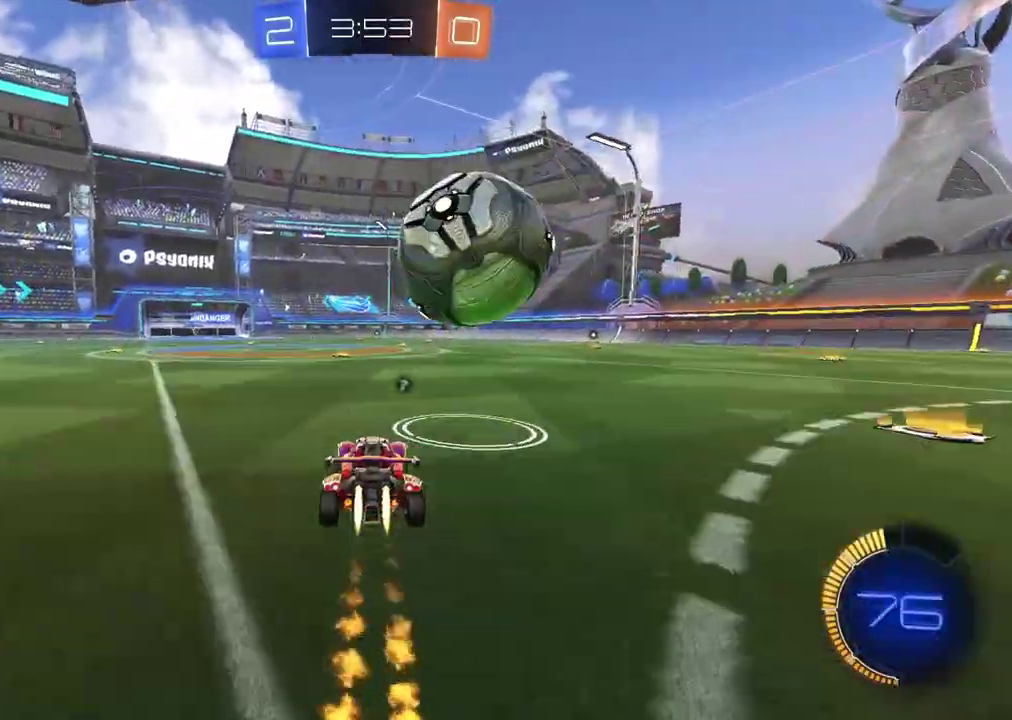
{"buttons": ["R2"], "left_stick": "right", "right_stick": "center", "events": [[17, "left_stick", "right"], [100, "left_stick", "center"], [233, "CIRCLE", "up"], [417, "left_stick", "right"]]}
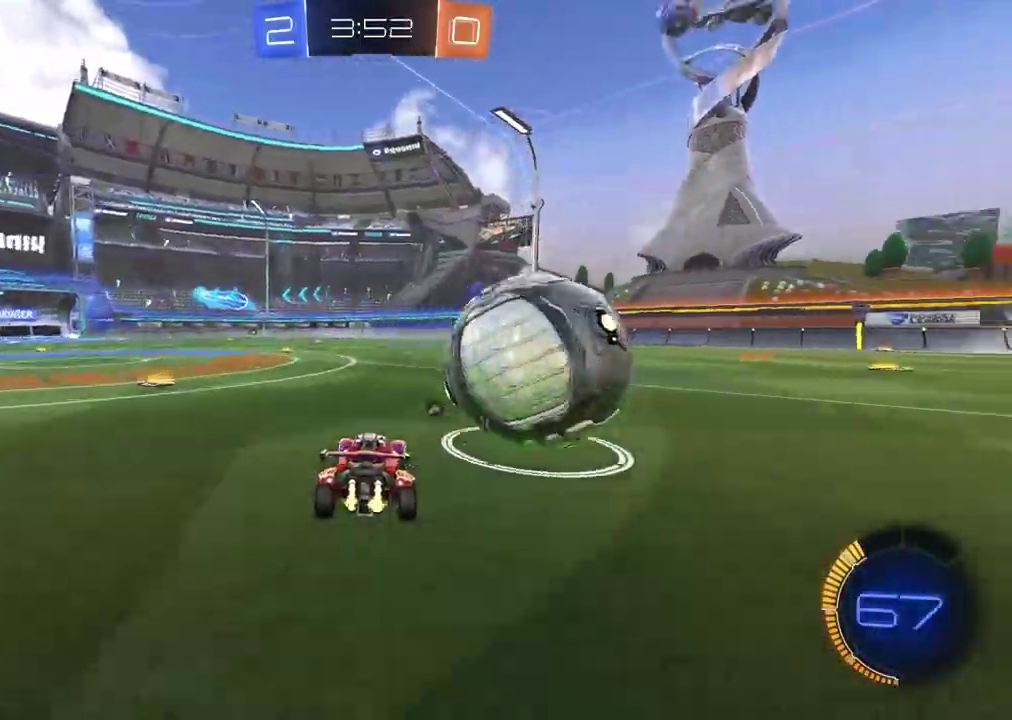
{"buttons": ["R2"], "left_stick": "center", "right_stick": "center", "events": [[50, "left_stick", "center"], [117, "CIRCLE", "down"], [200, "CIRCLE", "up"], [283, "R2", "up"], [383, "left_stick", "right"], [483, "R2", "down"], [483, "left_stick", "center"]]}
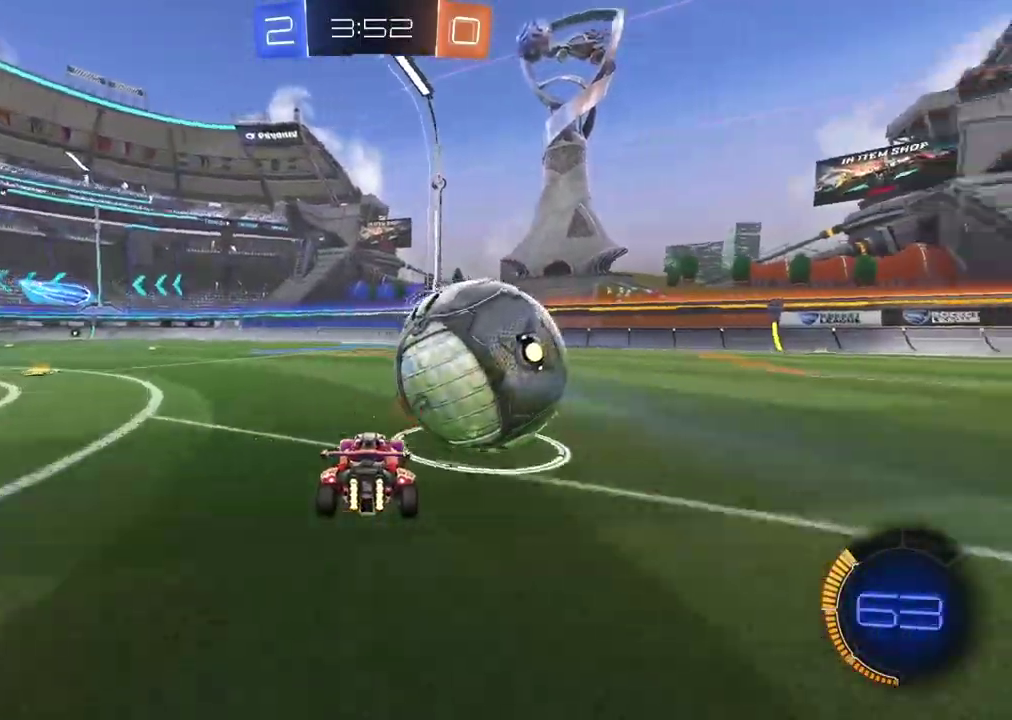
{"buttons": ["R2"], "left_stick": "center", "right_stick": "center", "events": [[17, "CIRCLE", "down"], [317, "CIRCLE", "up"]]}
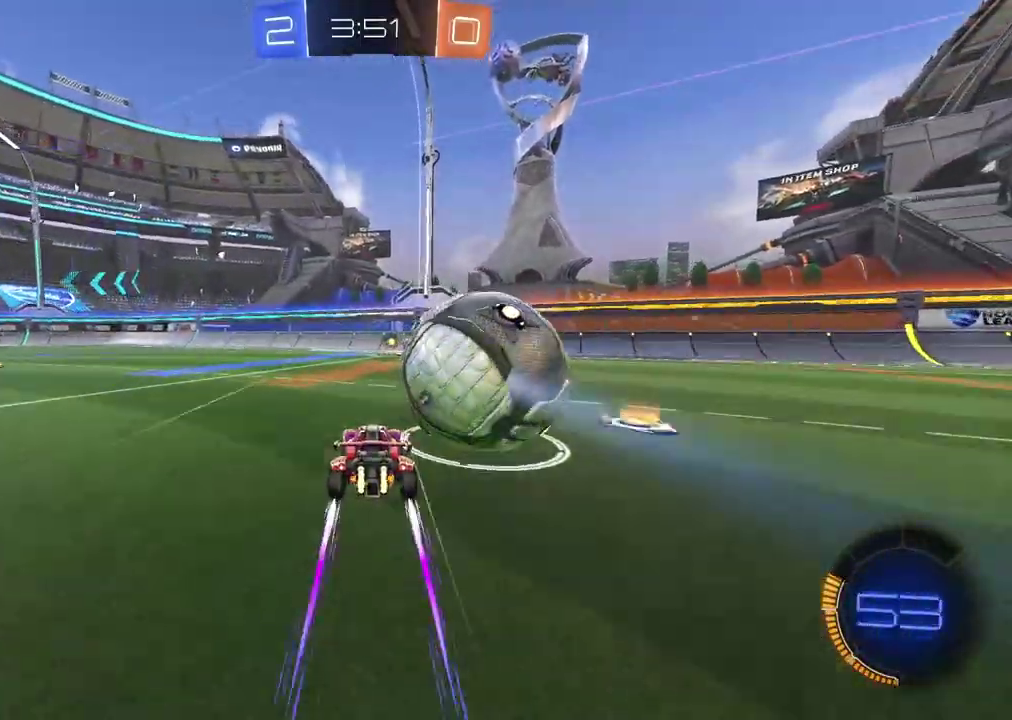
{"buttons": [], "left_stick": "right", "right_stick": "center", "events": [[300, "left_stick", "right"], [383, "R2", "up"]]}
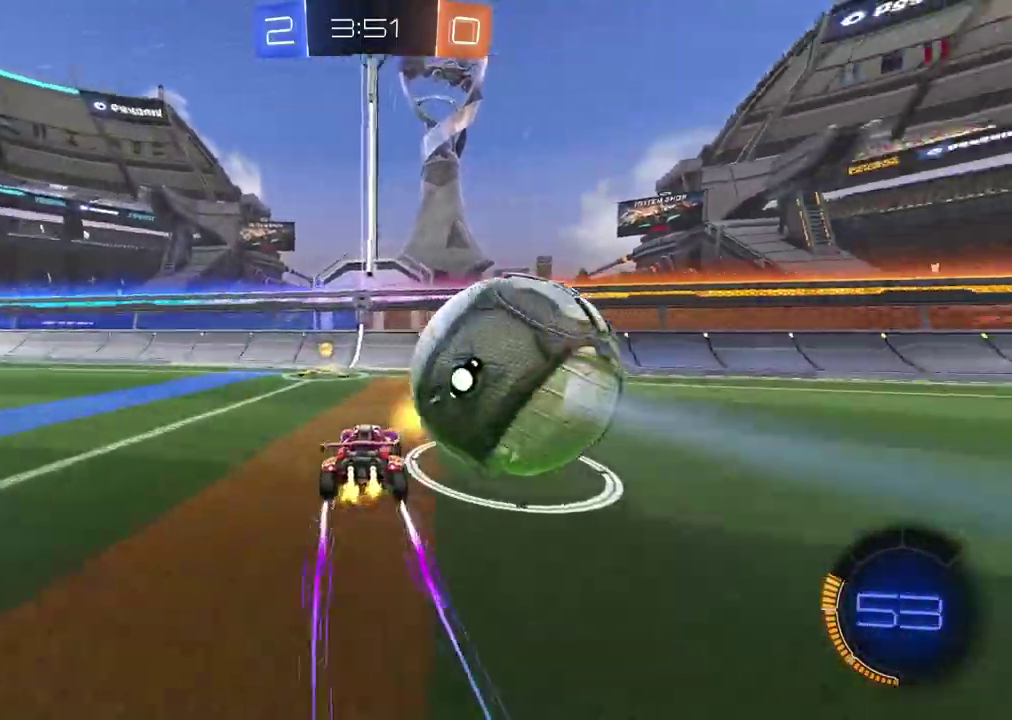
{"buttons": [], "left_stick": "center", "right_stick": "center", "events": [[17, "left_stick", "center"], [83, "left_stick", "down-left"], [200, "L2", "down"], [217, "TRIANGLE", "down"], [250, "left_stick", "center"], [317, "TRIANGLE", "up"], [333, "L2", "up"]]}